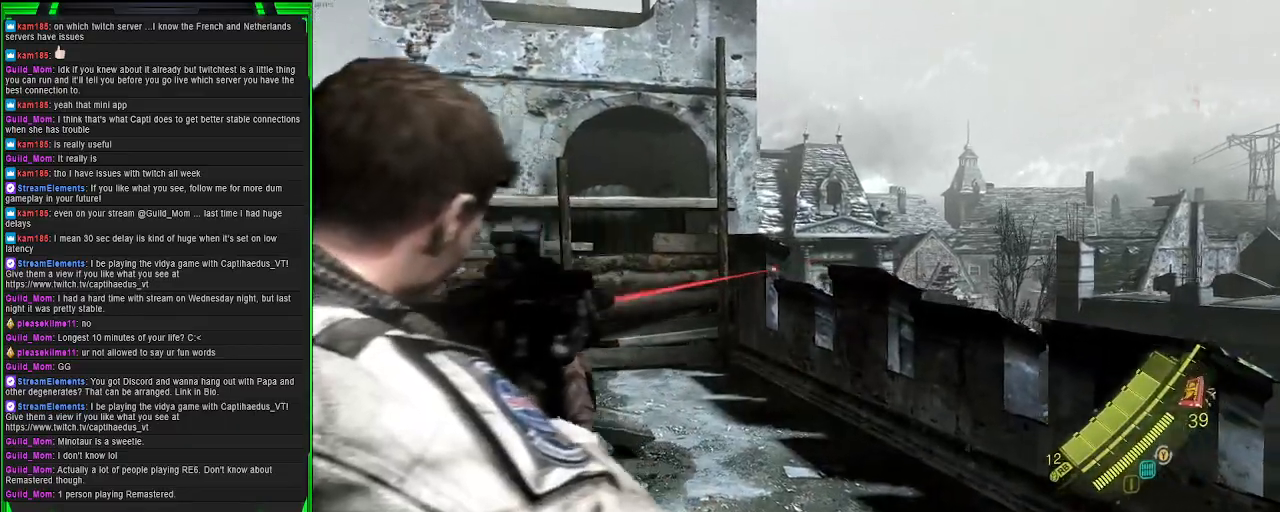
Gameplay with a controller (PlayStation layout); each line is a JSON object with the inputs held at the frame after it. "events" lists button and stick changes between this image and that frame as [ms after this image, input, new state], when the widget could be followed in between. Not read: L3.
{"buttons": ["L2", "R2"], "left_stick": "left", "right_stick": "left", "events": [[67, "left_stick", "down"], [200, "left_stick", "down-left"], [333, "left_stick", "left"], [483, "R2", "down"]]}
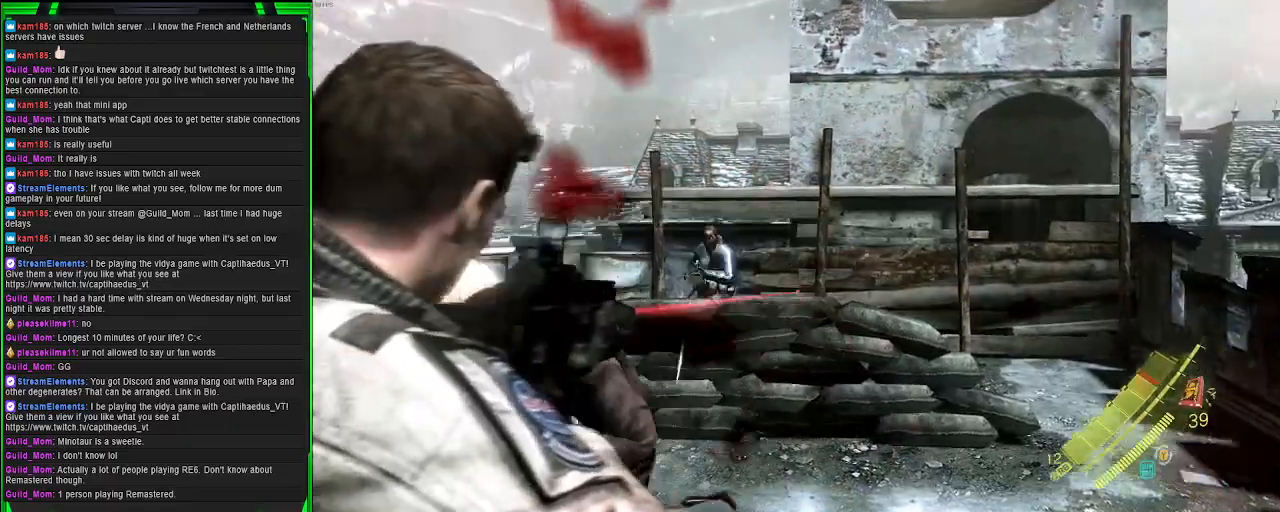
{"buttons": ["L2"], "left_stick": "left", "right_stick": "right", "events": [[183, "right_stick", "center"], [283, "R2", "up"], [300, "right_stick", "right"], [350, "right_stick", "down"], [500, "right_stick", "right"]]}
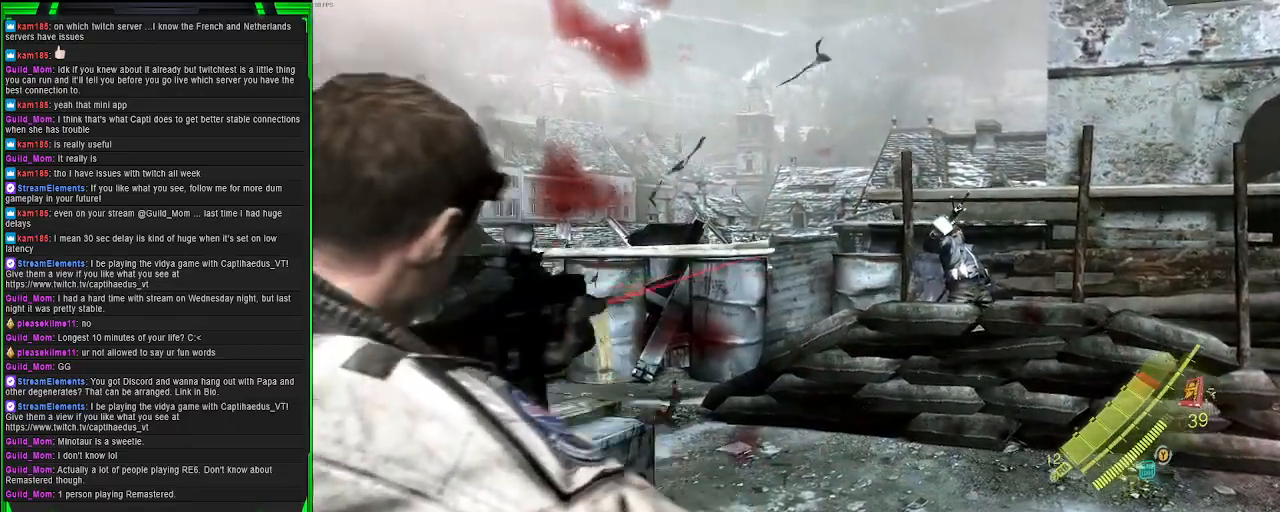
{"buttons": ["L2"], "left_stick": "down-left", "right_stick": "right", "events": [[367, "left_stick", "down-left"]]}
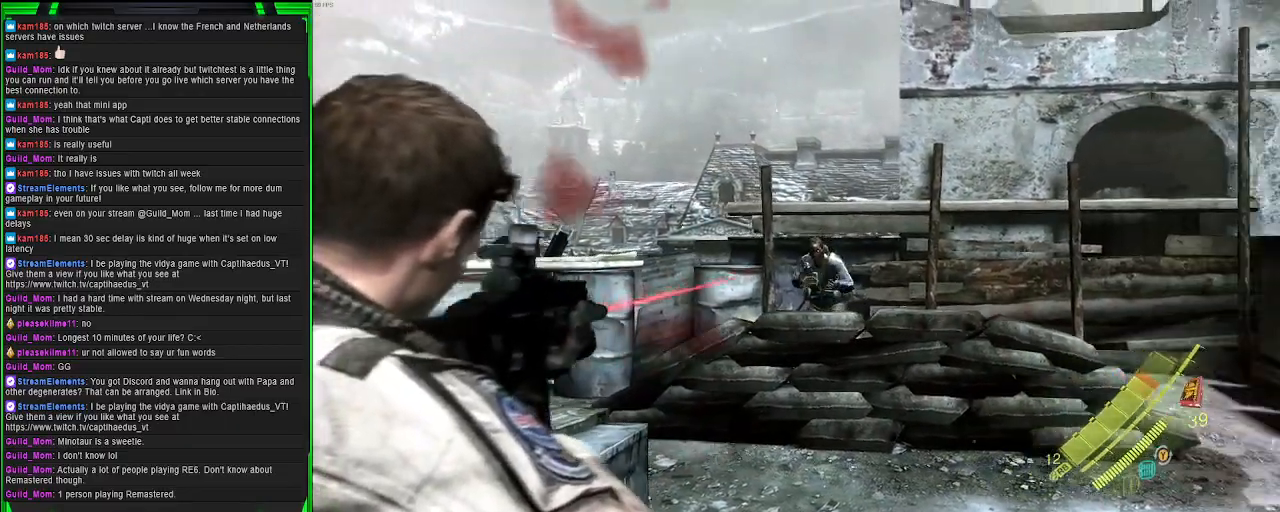
{"buttons": ["L2", "R2"], "left_stick": "center", "right_stick": "center", "events": [[50, "right_stick", "center"], [100, "R2", "down"], [283, "left_stick", "down"], [283, "right_stick", "right"], [400, "left_stick", "center"], [417, "right_stick", "center"]]}
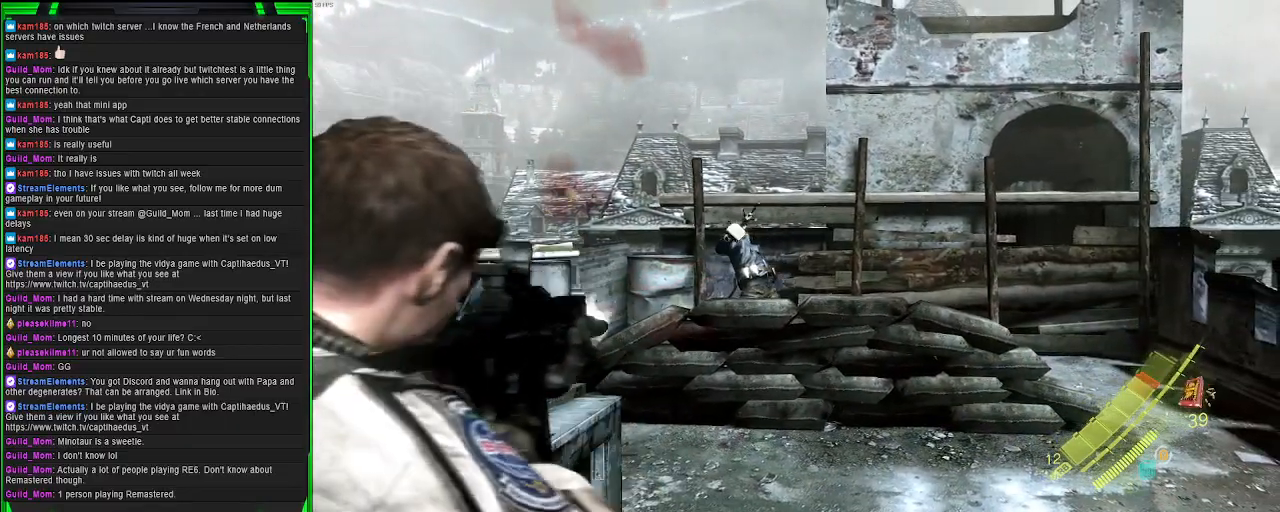
{"buttons": ["L2", "R2"], "left_stick": "center", "right_stick": "up-left", "events": [[383, "right_stick", "up-left"]]}
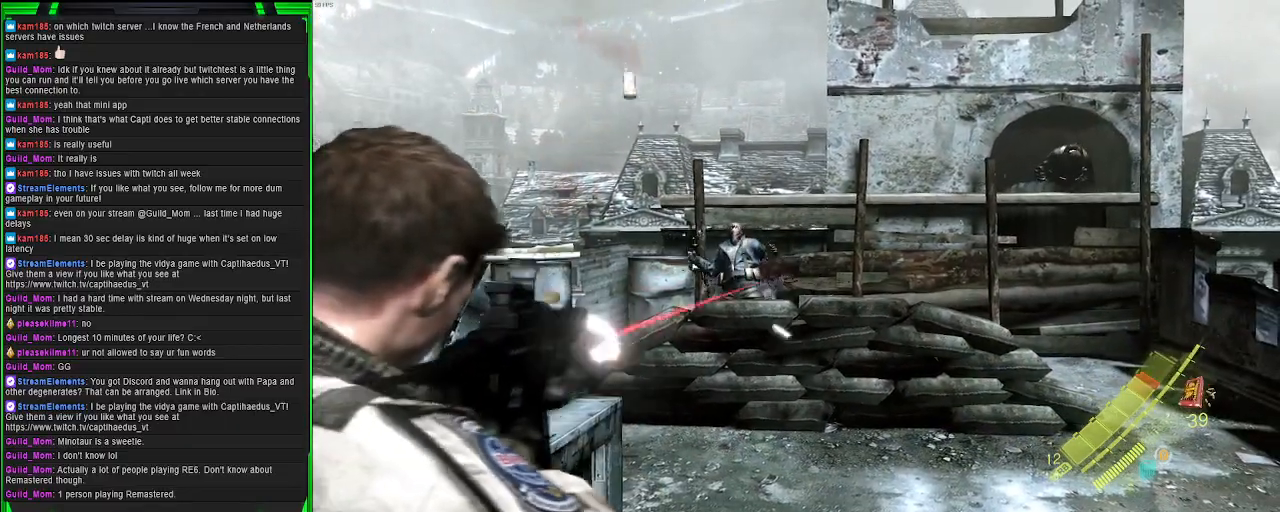
{"buttons": ["L2"], "left_stick": "up-right", "right_stick": "right", "events": [[183, "right_stick", "center"], [417, "right_stick", "right"], [433, "left_stick", "up-right"], [450, "R2", "up"]]}
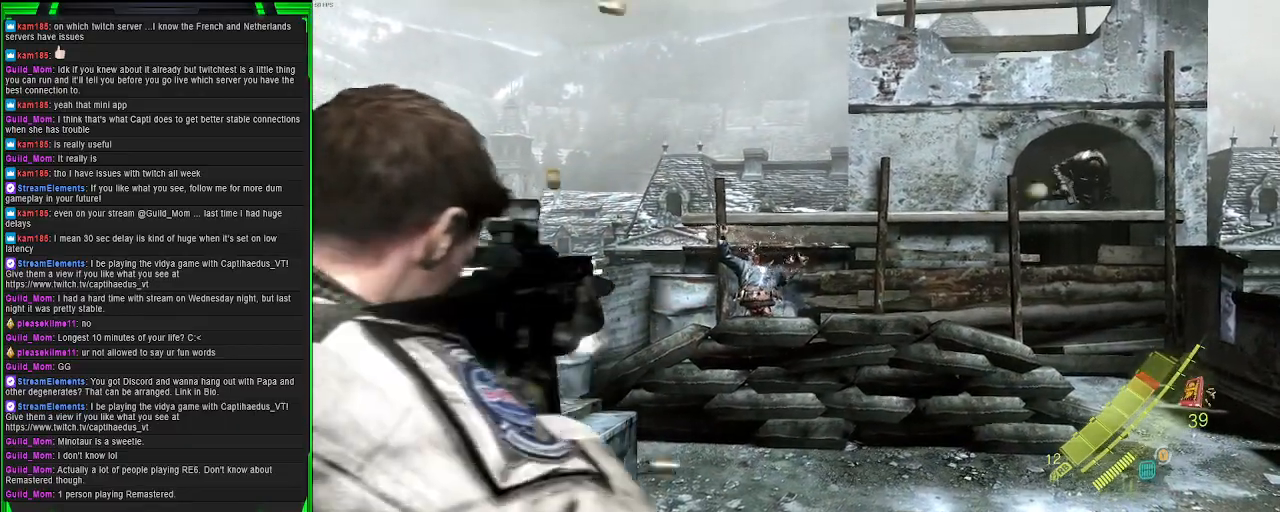
{"buttons": ["L2"], "left_stick": "up-right", "right_stick": "center", "events": [[467, "right_stick", "center"]]}
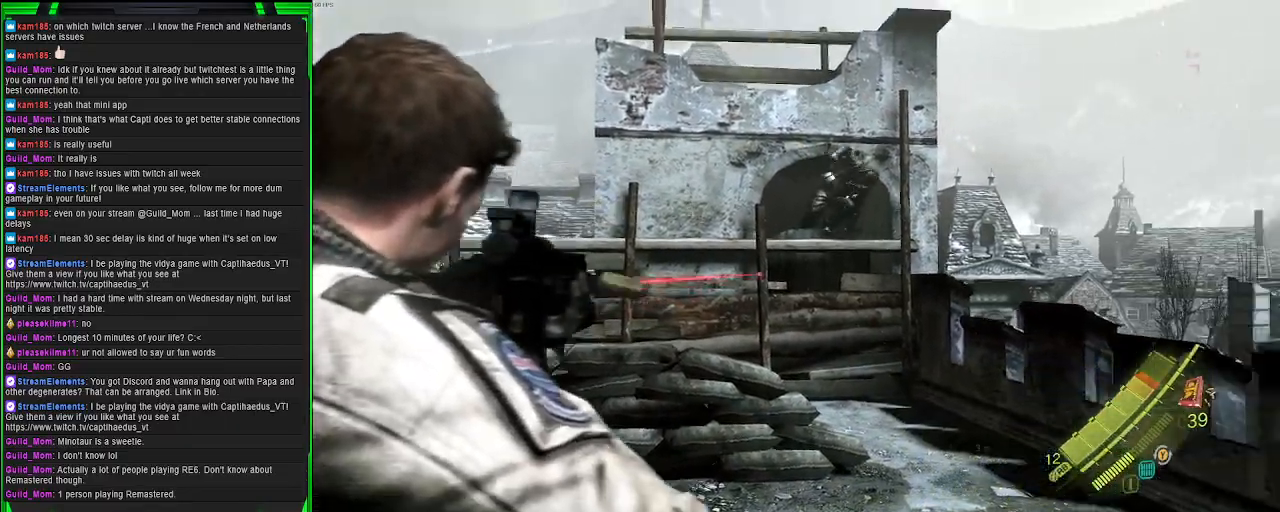
{"buttons": ["L2"], "left_stick": "up-right", "right_stick": "center", "events": [[200, "right_stick", "down"], [350, "right_stick", "center"]]}
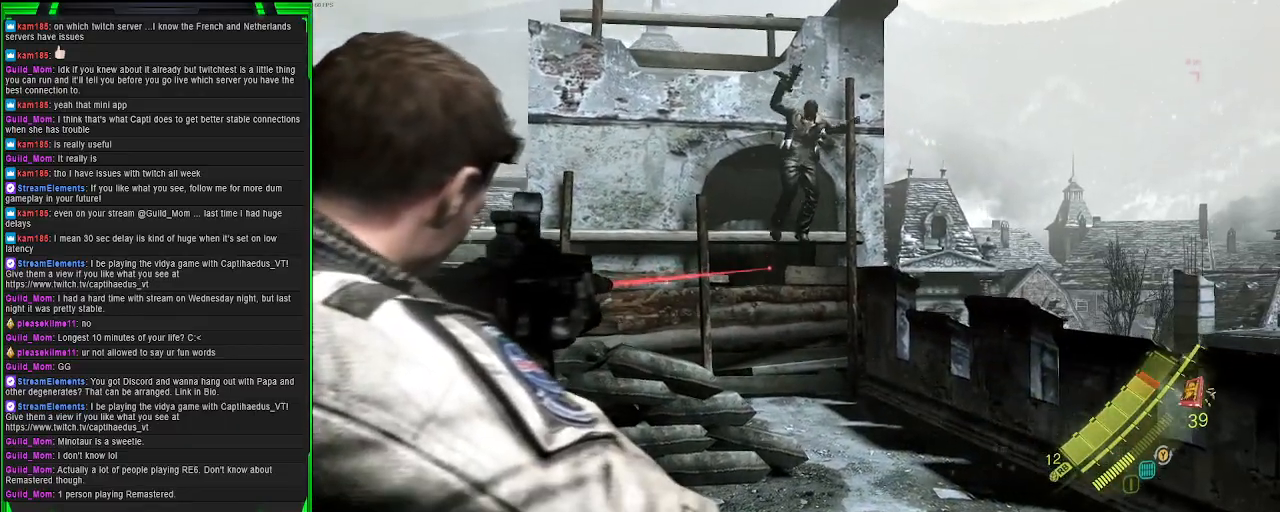
{"buttons": ["L2", "R2"], "left_stick": "up-right", "right_stick": "down-left", "events": [[67, "right_stick", "down-right"], [417, "R2", "down"], [483, "right_stick", "down-left"]]}
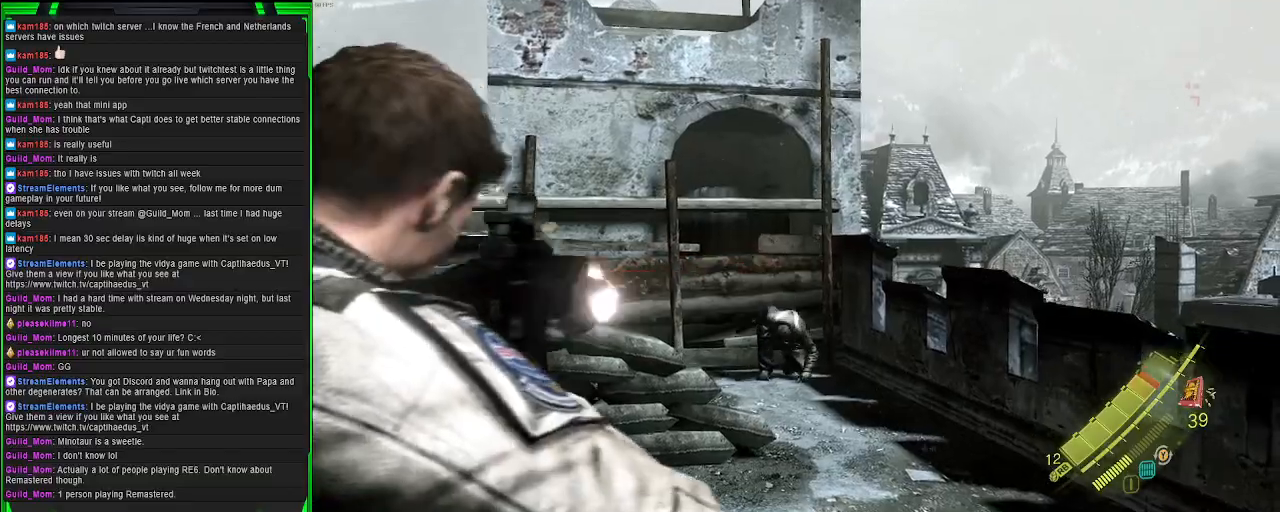
{"buttons": ["L2", "R2"], "left_stick": "up-right", "right_stick": "center", "events": [[300, "R2", "up"], [433, "R2", "down"], [433, "right_stick", "center"]]}
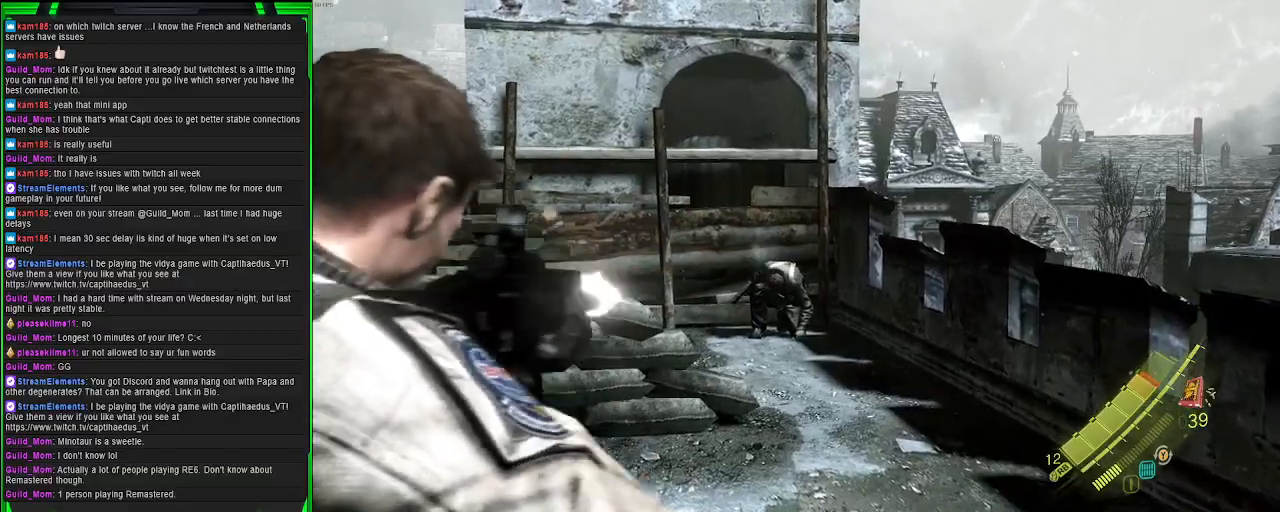
{"buttons": ["L2", "R2"], "left_stick": "up", "right_stick": "center", "events": [[333, "left_stick", "up"], [333, "right_stick", "up"], [450, "right_stick", "center"]]}
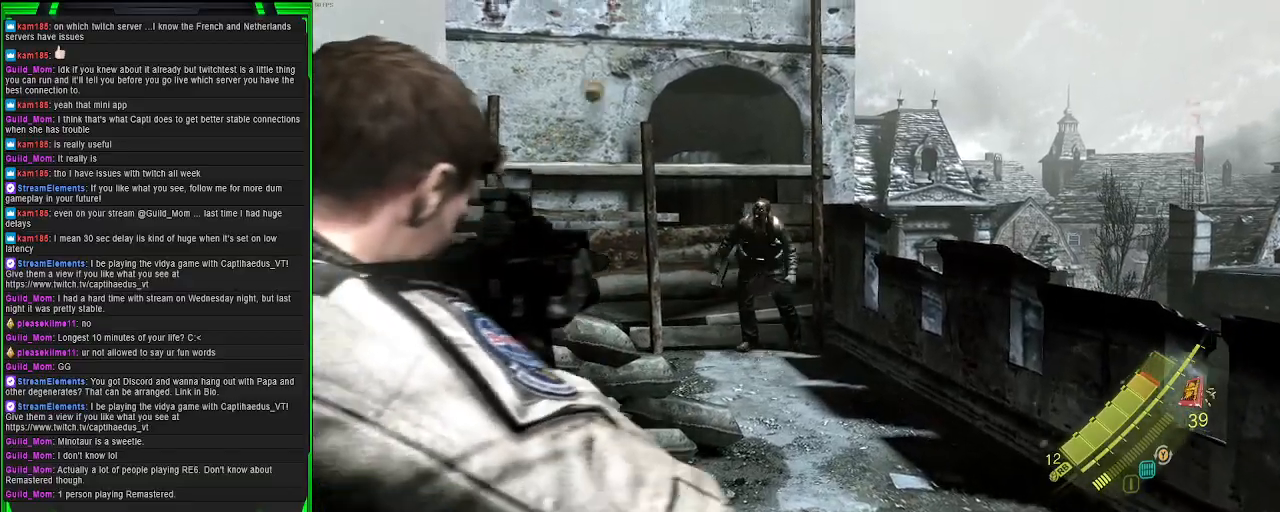
{"buttons": ["L2", "R2"], "left_stick": "up-right", "right_stick": "center", "events": [[117, "left_stick", "up-right"]]}
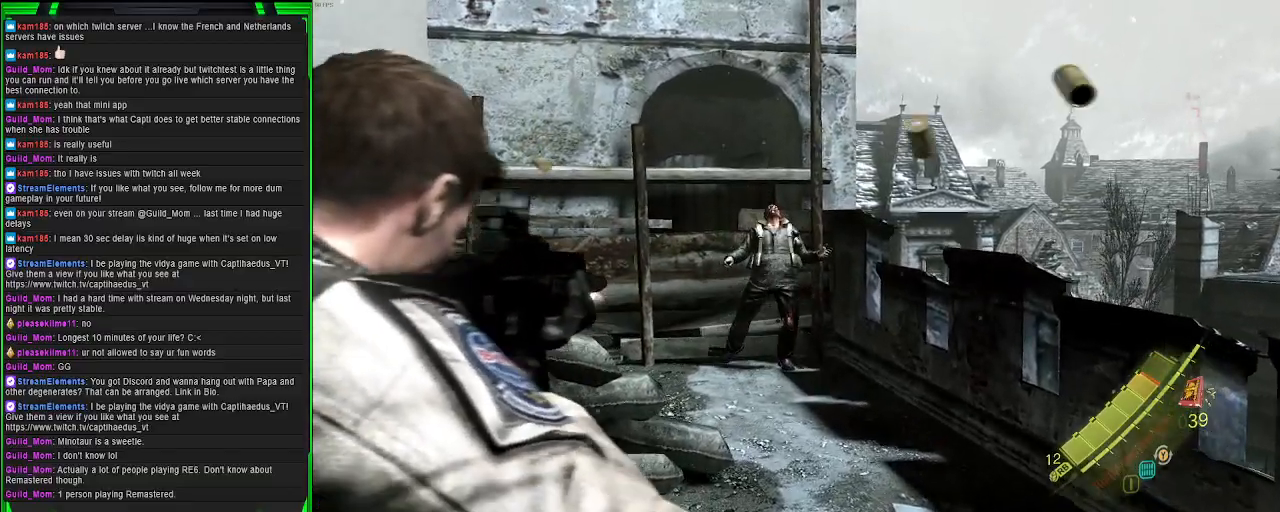
{"buttons": [], "left_stick": "up-right", "right_stick": "center", "events": [[67, "R2", "up"], [133, "L2", "up"], [367, "SQUARE", "down"], [500, "SQUARE", "up"]]}
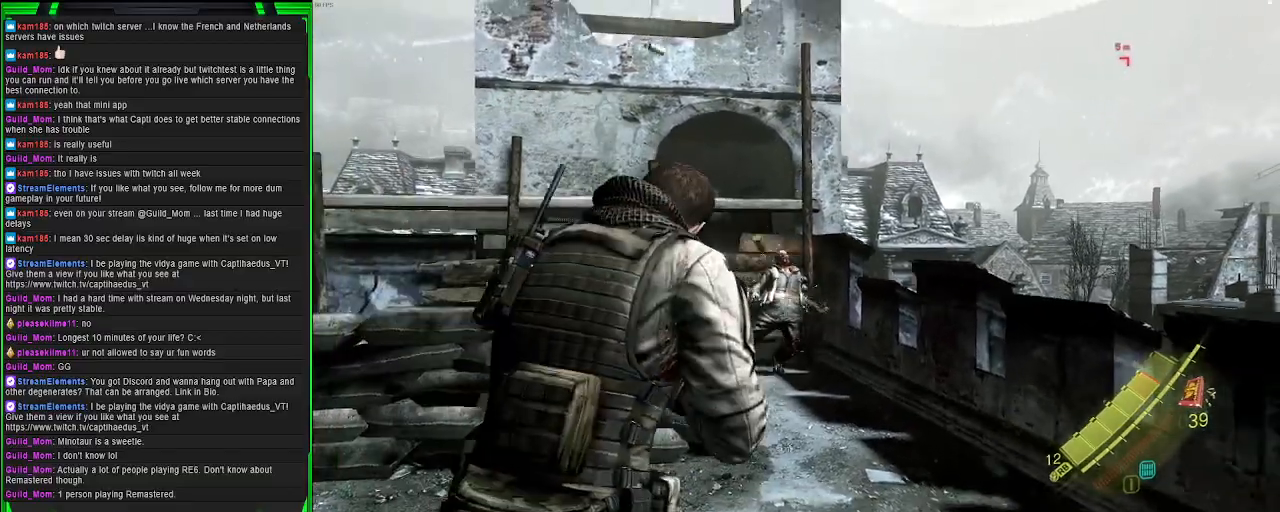
{"buttons": [], "left_stick": "up-right", "right_stick": "down-left", "events": [[100, "SQUARE", "down"], [233, "SQUARE", "up"], [467, "right_stick", "down-left"]]}
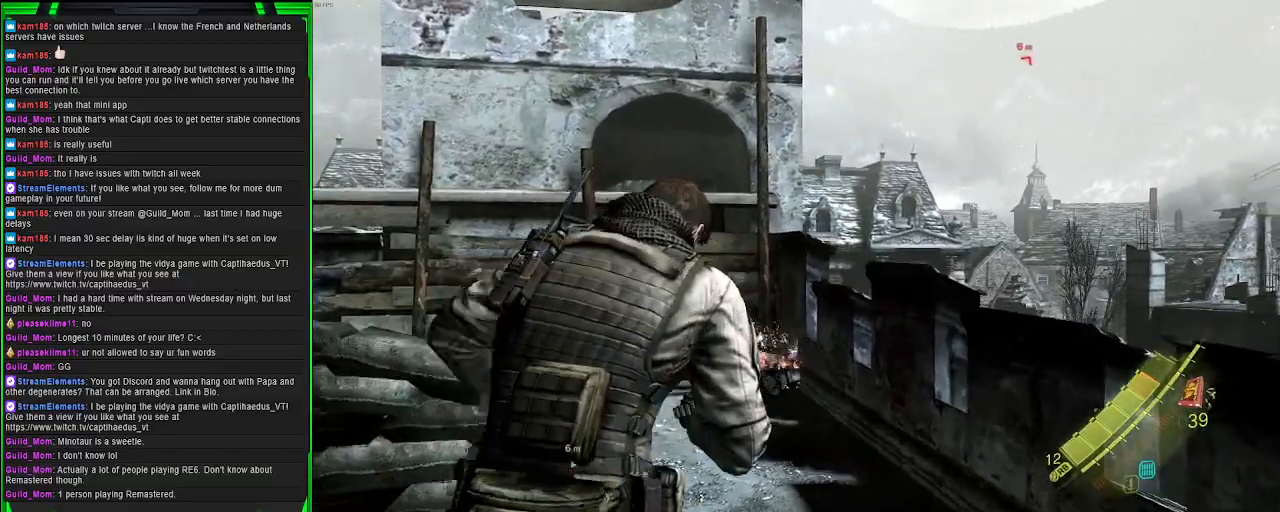
{"buttons": [], "left_stick": "up-right", "right_stick": "center", "events": [[183, "right_stick", "center"]]}
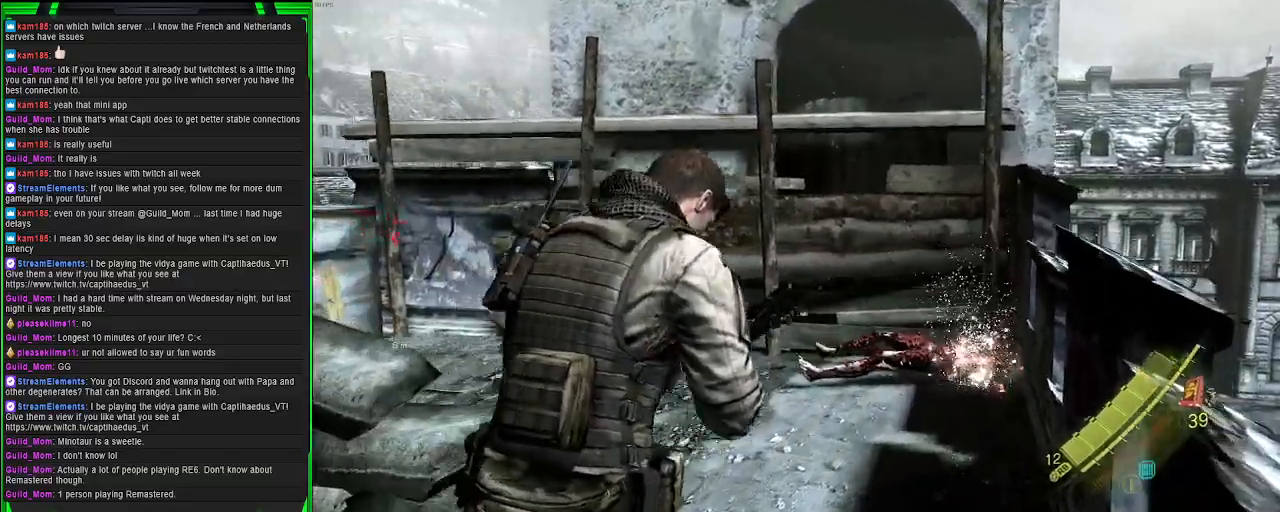
{"buttons": [], "left_stick": "right", "right_stick": "left", "events": [[117, "right_stick", "left"], [483, "left_stick", "right"]]}
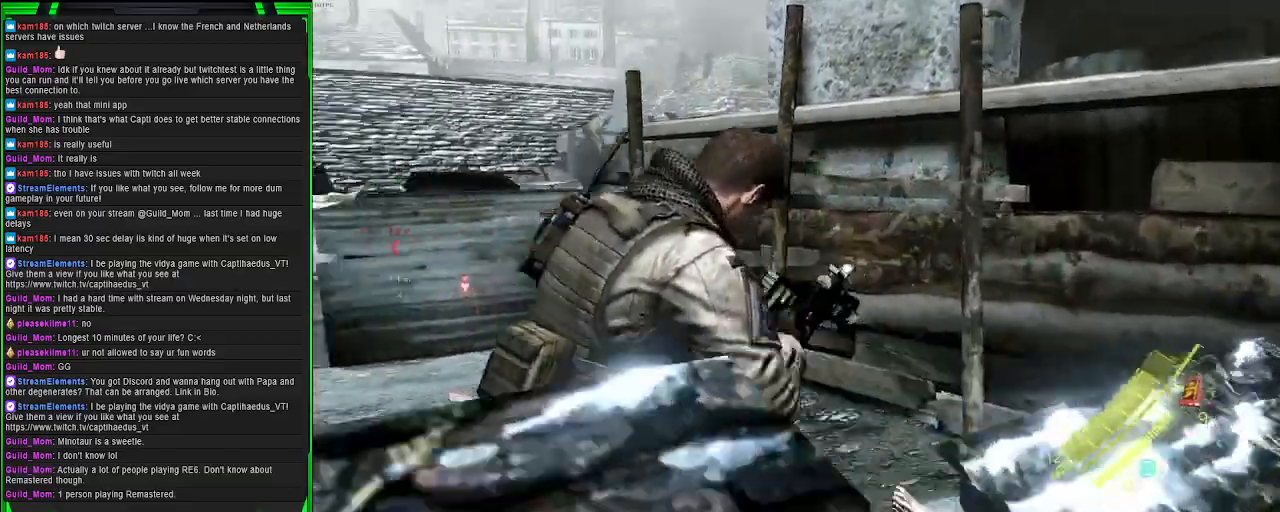
{"buttons": [], "left_stick": "up", "right_stick": "center", "events": [[150, "right_stick", "center"], [200, "left_stick", "up-right"], [267, "SQUARE", "down"], [367, "SQUARE", "up"], [367, "left_stick", "up"]]}
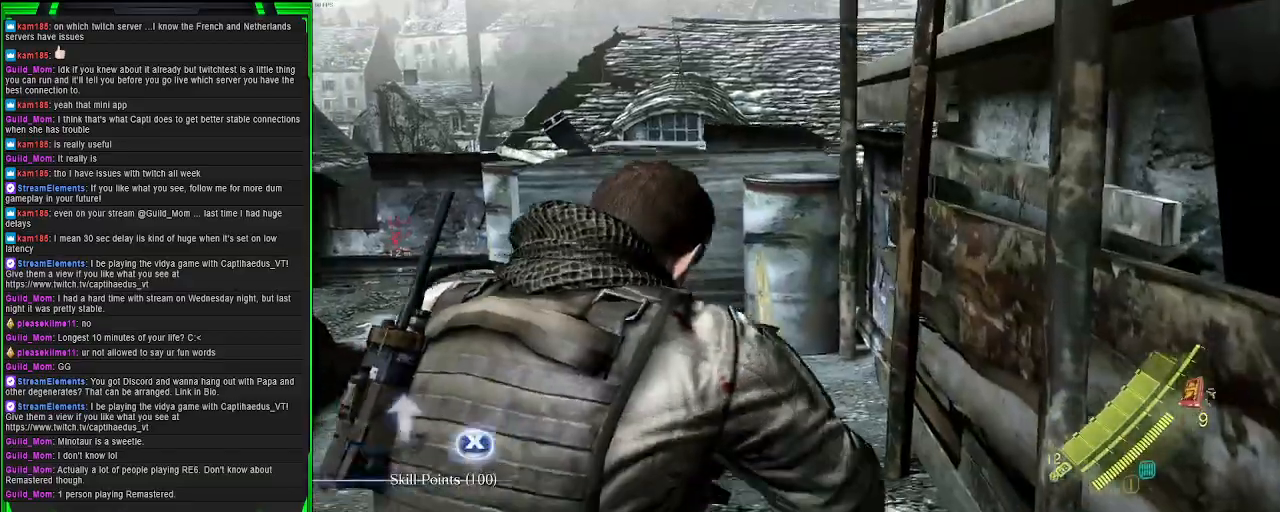
{"buttons": [], "left_stick": "up", "right_stick": "center", "events": [[100, "right_stick", "left"], [283, "right_stick", "center"], [350, "SQUARE", "down"], [467, "SQUARE", "up"]]}
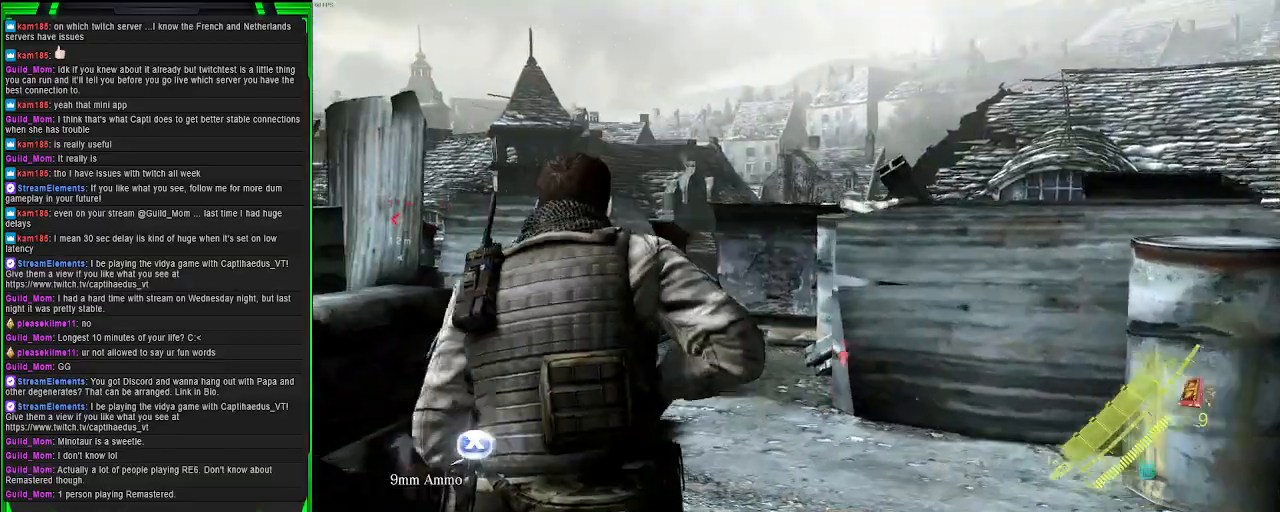
{"buttons": [], "left_stick": "up", "right_stick": "center", "events": [[50, "left_stick", "up-right"], [117, "right_stick", "left"], [233, "right_stick", "center"], [317, "SQUARE", "down"], [350, "left_stick", "up"], [433, "SQUARE", "up"]]}
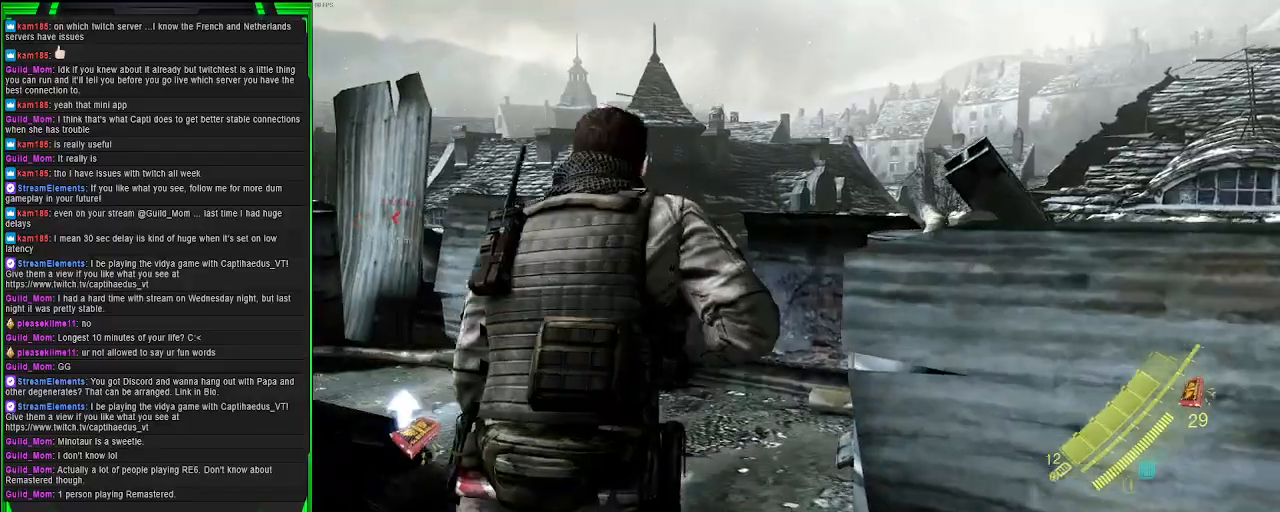
{"buttons": [], "left_stick": "up", "right_stick": "left", "events": [[83, "right_stick", "left"]]}
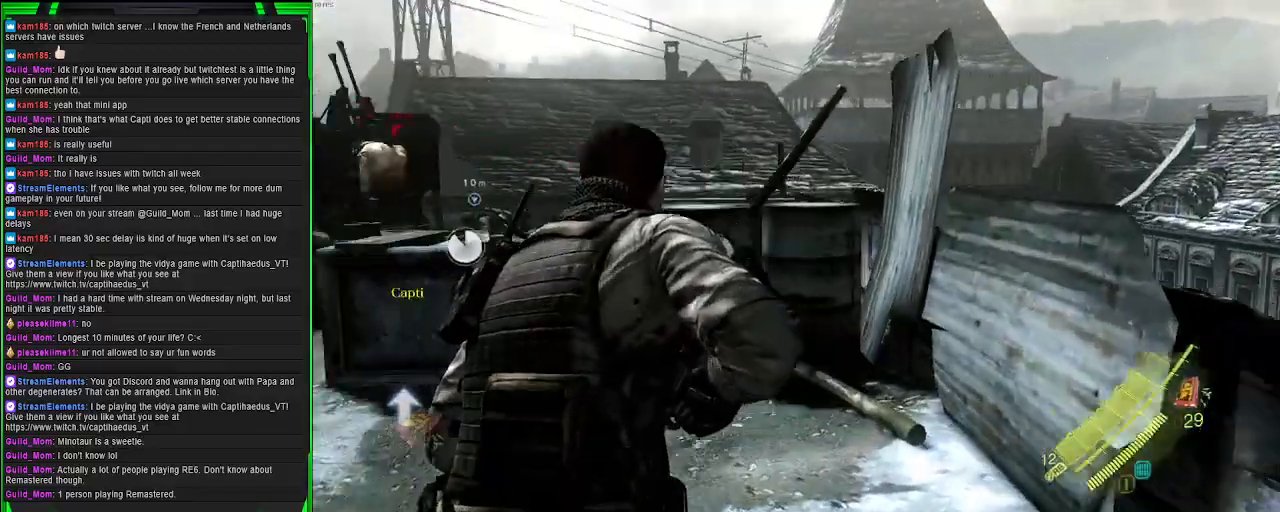
{"buttons": [], "left_stick": "up", "right_stick": "center", "events": [[83, "right_stick", "center"]]}
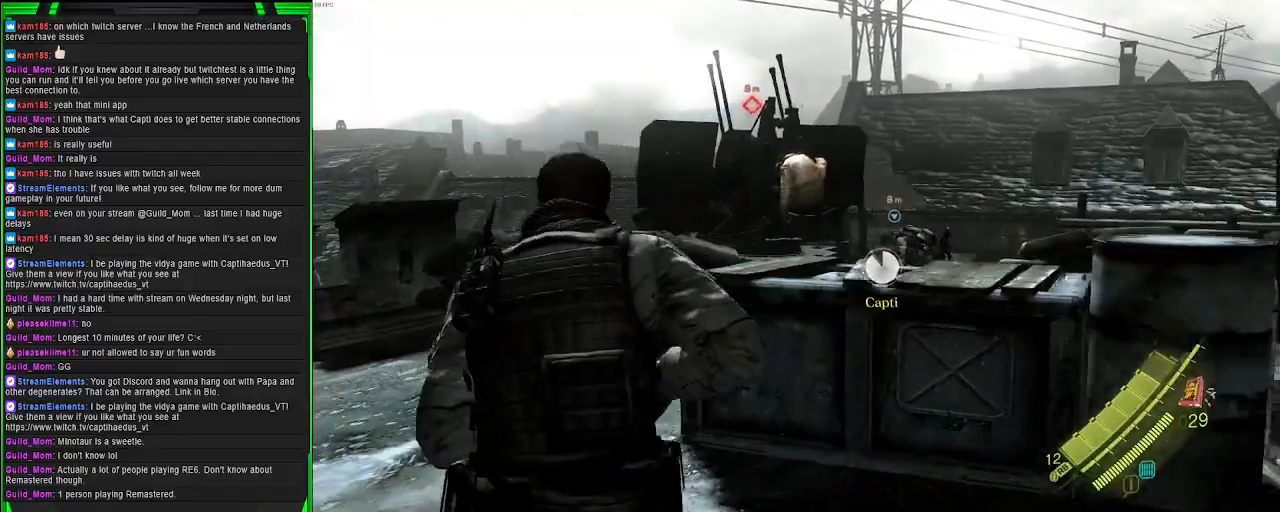
{"buttons": [], "left_stick": "up", "right_stick": "center", "events": [[267, "right_stick", "right"], [400, "right_stick", "center"]]}
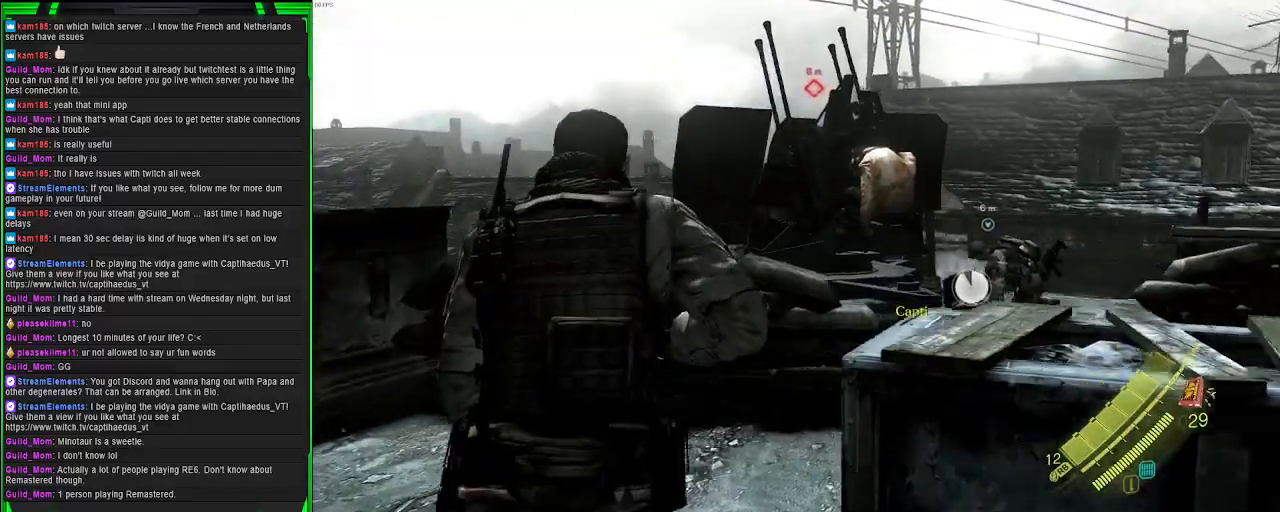
{"buttons": [], "left_stick": "center", "right_stick": "left", "events": [[150, "left_stick", "up-right"], [333, "right_stick", "left"], [400, "left_stick", "center"]]}
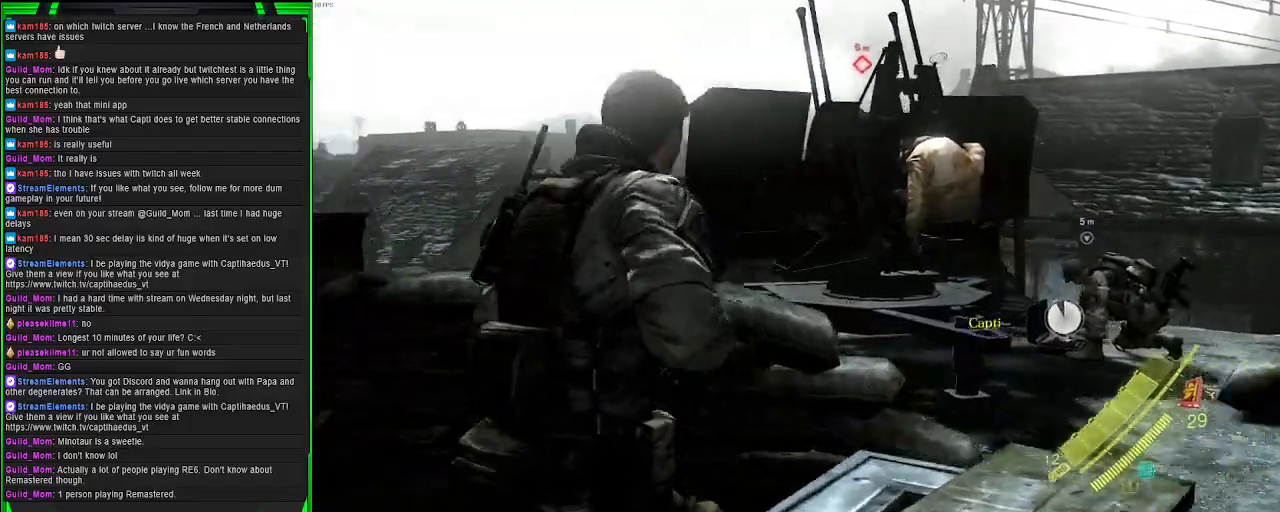
{"buttons": [], "left_stick": "up", "right_stick": "left", "events": [[150, "left_stick", "up-left"], [367, "left_stick", "up"]]}
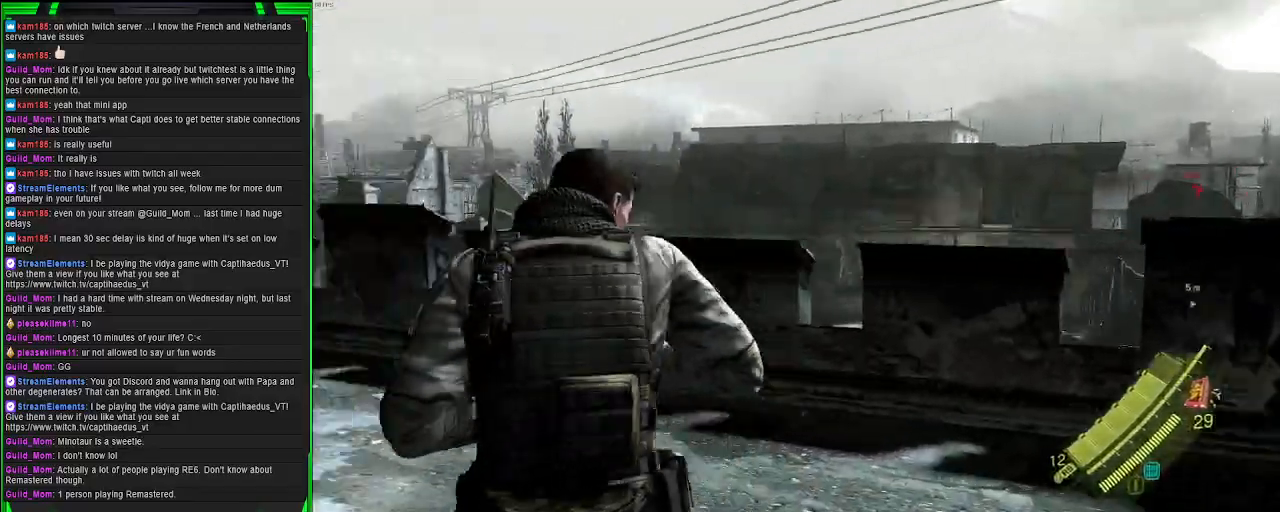
{"buttons": [], "left_stick": "up-right", "right_stick": "center", "events": [[333, "left_stick", "up-right"], [367, "right_stick", "center"]]}
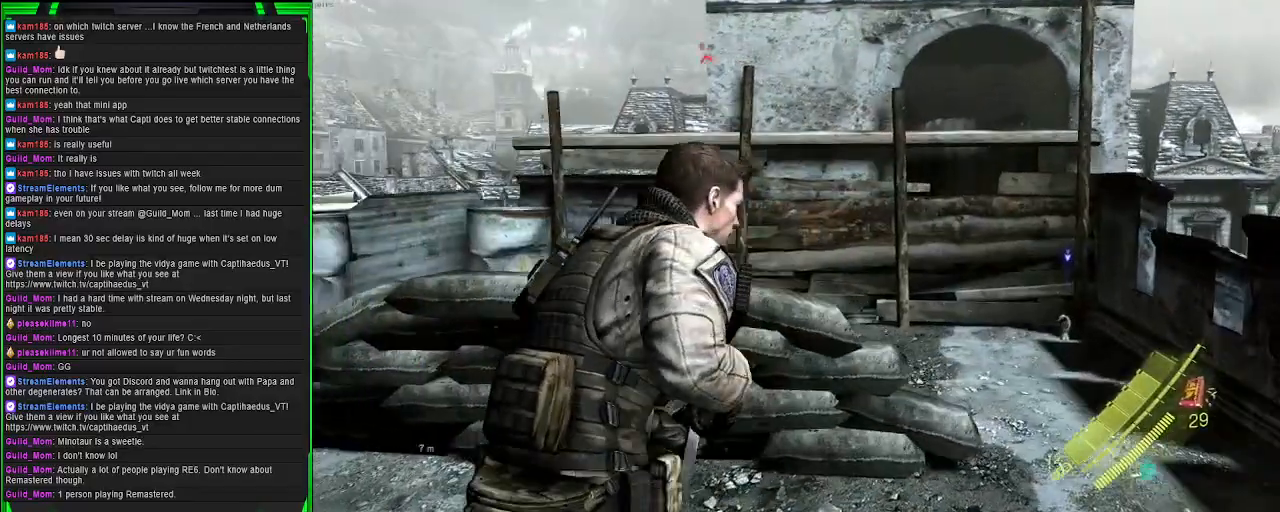
{"buttons": [], "left_stick": "up-right", "right_stick": "up", "events": [[50, "SQUARE", "down"], [133, "SQUARE", "up"], [483, "right_stick", "up"]]}
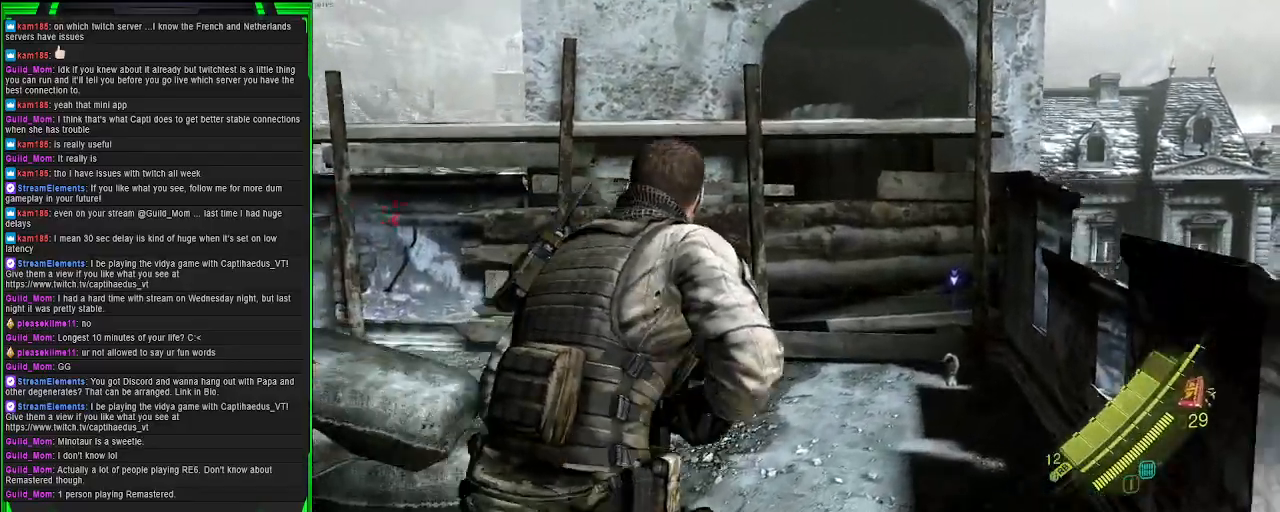
{"buttons": [], "left_stick": "up", "right_stick": "down-right", "events": [[17, "right_stick", "up-right"], [150, "left_stick", "up"], [183, "right_stick", "down-right"]]}
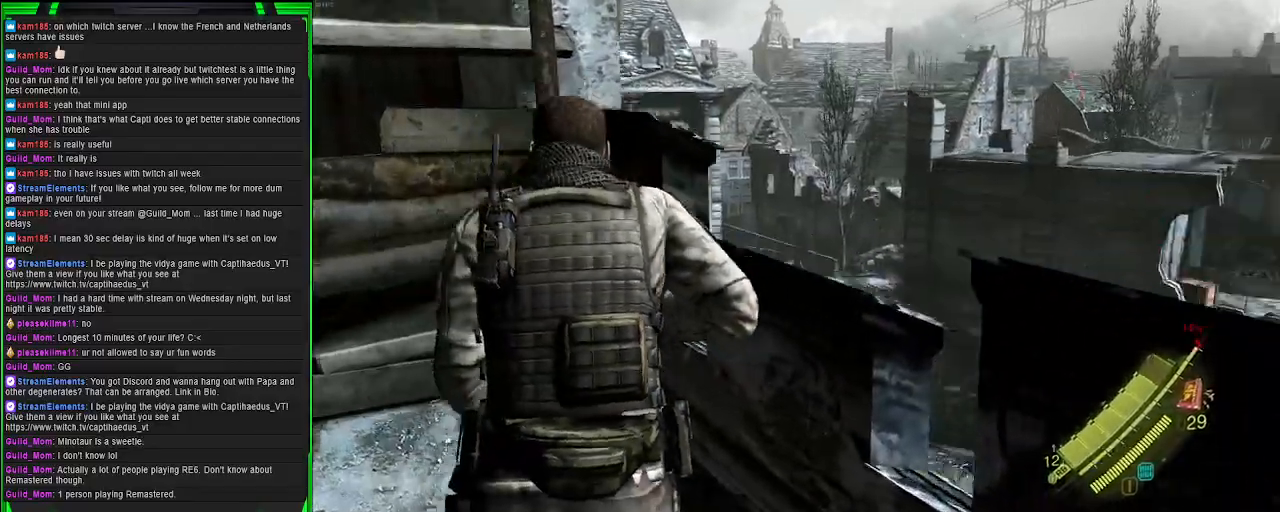
{"buttons": [], "left_stick": "right", "right_stick": "center", "events": [[133, "right_stick", "center"], [200, "left_stick", "center"], [283, "SQUARE", "down"], [400, "SQUARE", "up"], [417, "left_stick", "right"]]}
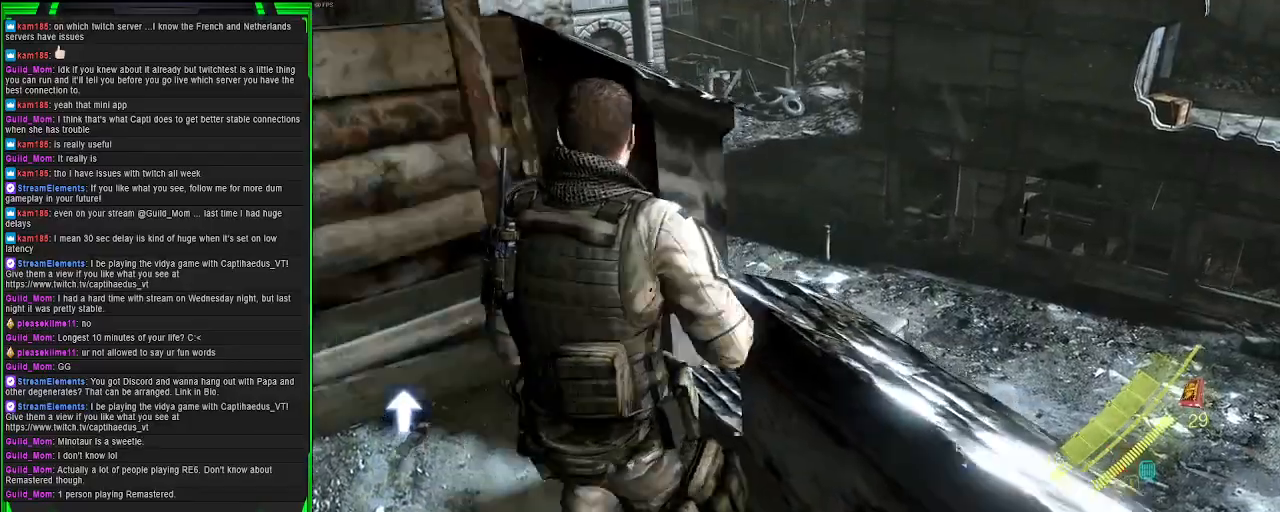
{"buttons": [], "left_stick": "right", "right_stick": "right", "events": [[67, "right_stick", "right"]]}
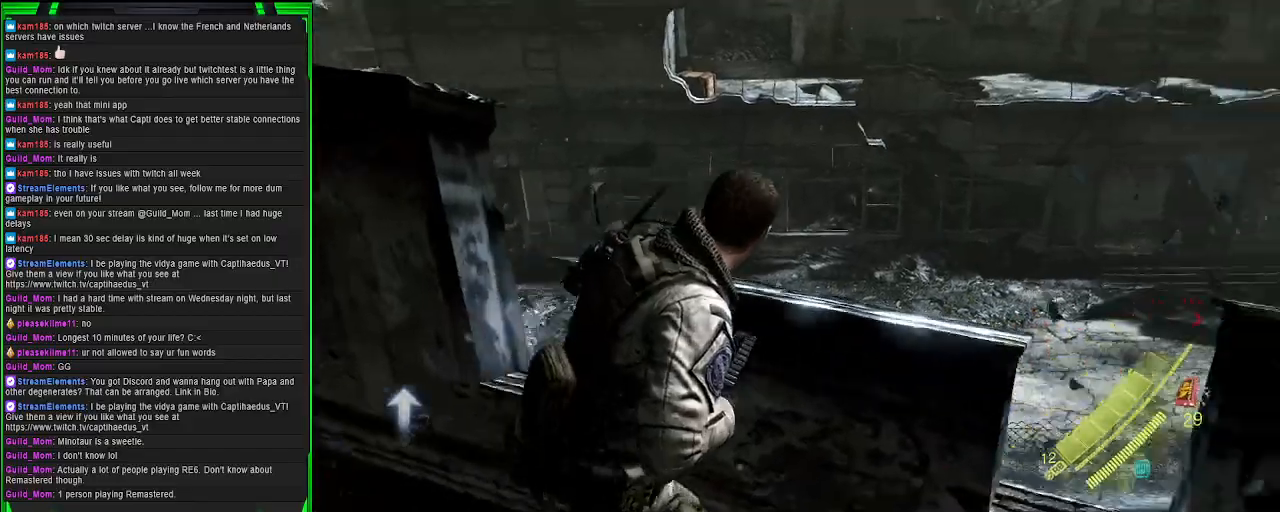
{"buttons": [], "left_stick": "right", "right_stick": "right", "events": [[67, "right_stick", "center"], [400, "right_stick", "right"]]}
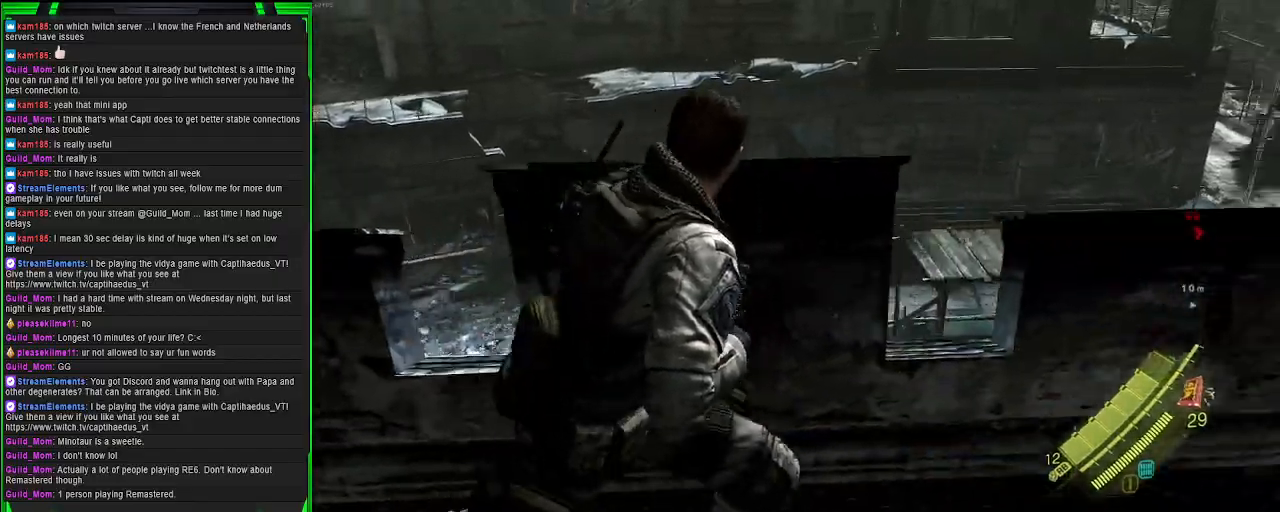
{"buttons": [], "left_stick": "up-right", "right_stick": "center", "events": [[167, "left_stick", "up-right"], [267, "right_stick", "up-right"], [383, "right_stick", "center"]]}